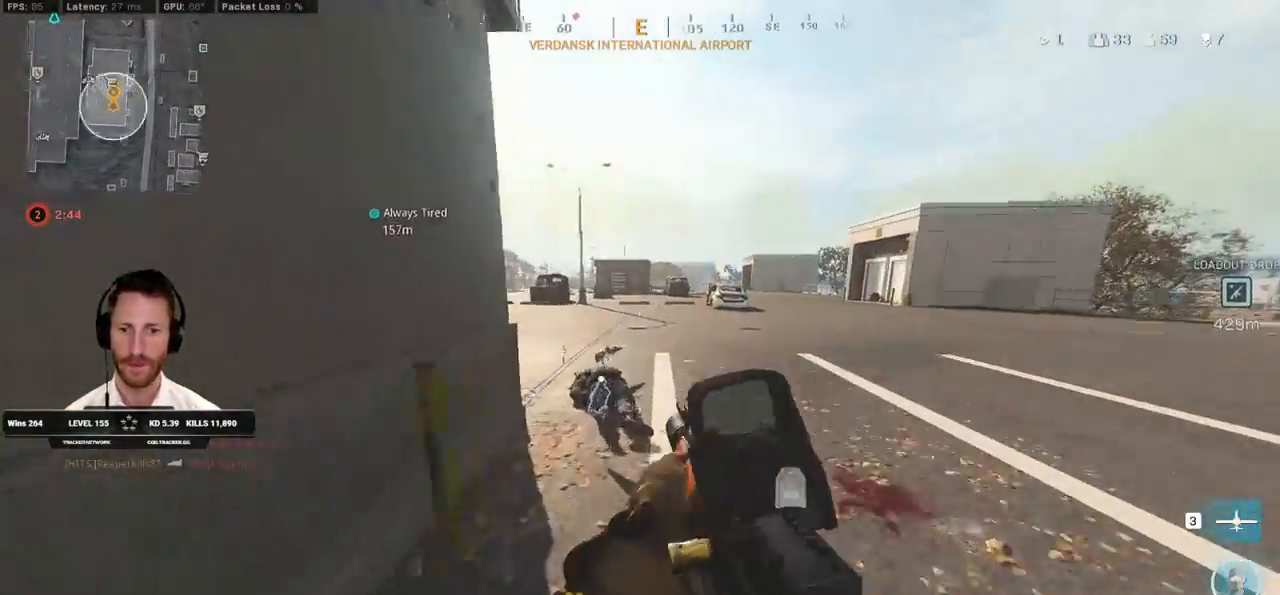
Gameplay with keyboard and mouse; each line is a JSON object with the keys and mouse buttons held at the frame after it. "events" lists presses ("down") and releases ("up") of "1", "2", "3", "4", "5", "a", "alt", "b", "c", "ctrl", "d", "e", "f", "g", "q", "r", "s", "shift", "space", "t", "tab", "v", "w", "x", "z", "mouse_left", "mouse_wheel", "mouse_right", "mouse_mb4" and "mouse_mb5" between this image and that frame as [ms after this image, input, new state], when the widget could be followed in between. "mouse_left", "mouse_wheel", "mouse_right", "mouse_mb4", "mouse_mb5" = the "left", "wheel", "right", "mb4", "mb5" buttons of the "mouse" list. No other keys are recorded. "wheel" means that the mouse wheel is clicked or scrolled. Mouse movement is not recorded.
{"keys": ["a", "r", "shift", "w"], "mouse": [], "events": [[33, "mouse_wheel", "up"], [117, "d", "down"], [250, "d", "up"], [450, "a", "down"], [500, "r", "down"]]}
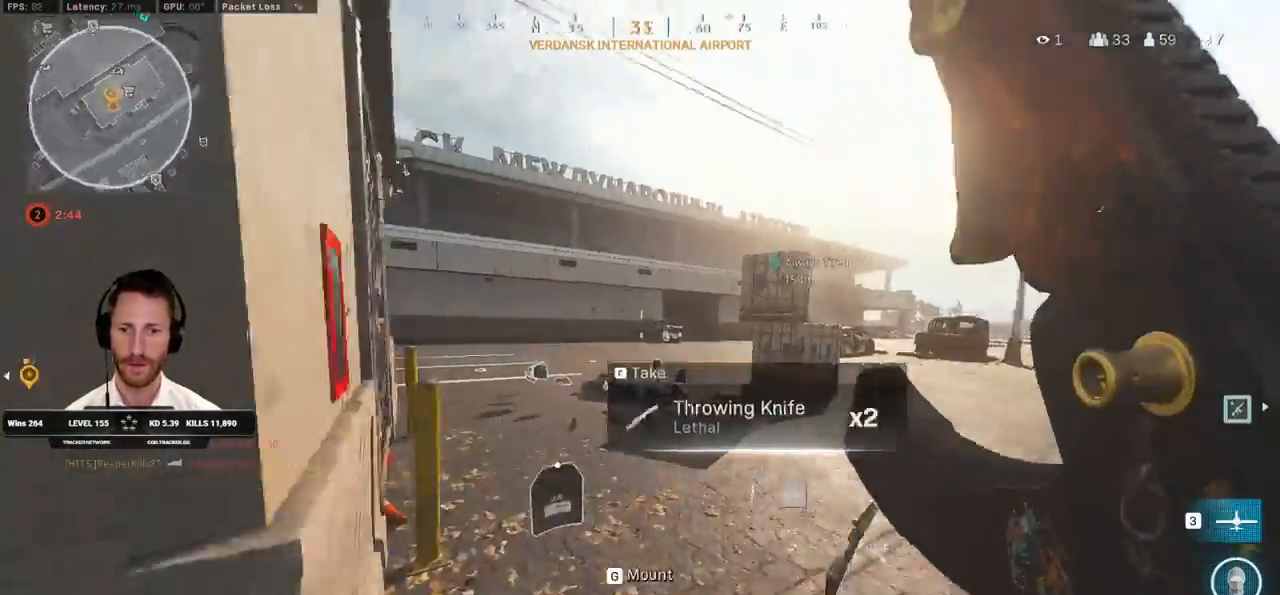
{"keys": ["shift", "w"], "mouse": [], "events": [[100, "r", "up"], [200, "r", "down"], [250, "r", "up"], [317, "a", "up"]]}
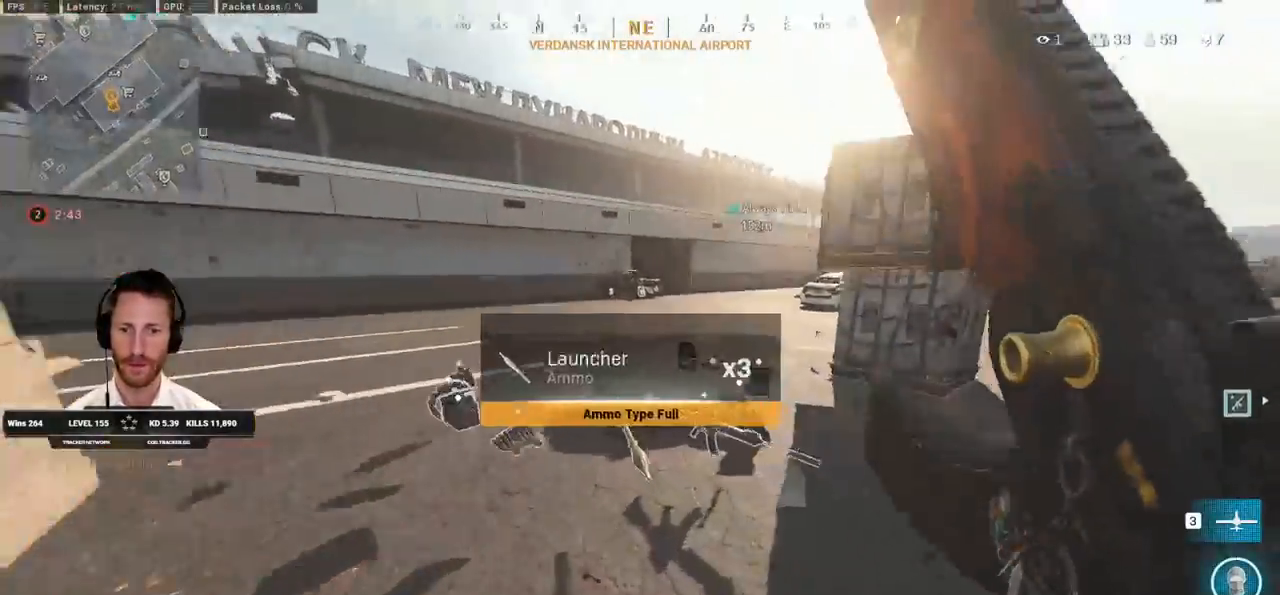
{"keys": ["a", "ctrl", "w"], "mouse": [], "events": [[50, "a", "down"], [183, "e", "down"], [250, "shift", "up"], [300, "e", "up"], [383, "ctrl", "down"], [400, "w", "up"], [483, "w", "down"]]}
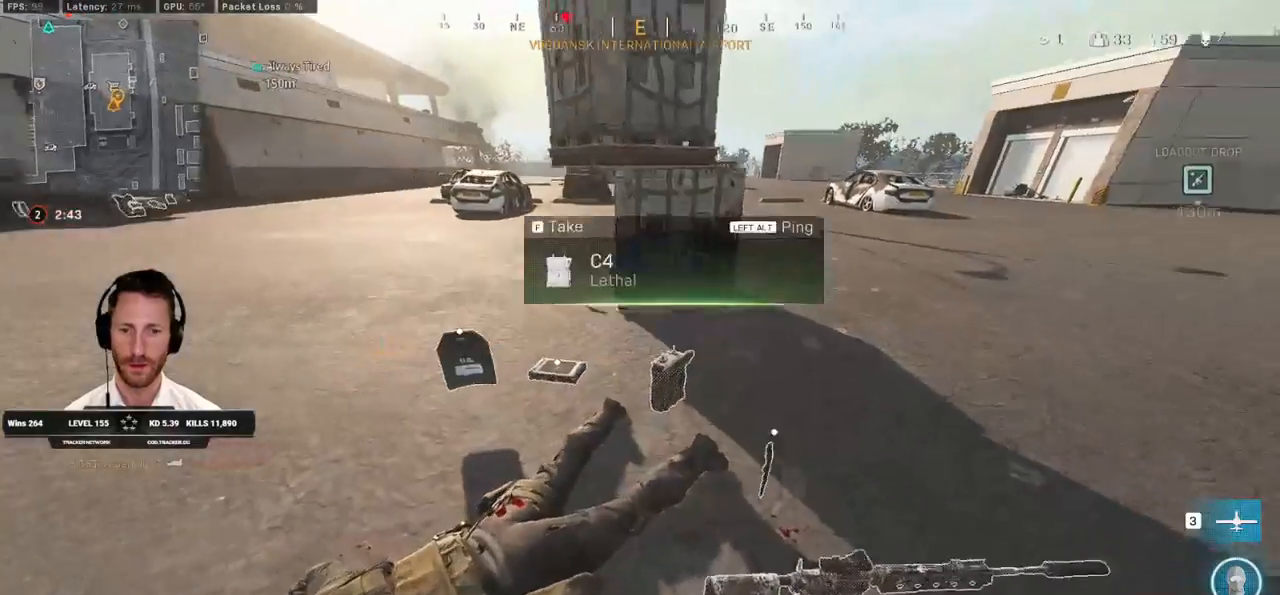
{"keys": ["a", "w"], "mouse": [], "events": [[67, "ctrl", "up"], [167, "a", "up"], [417, "a", "down"]]}
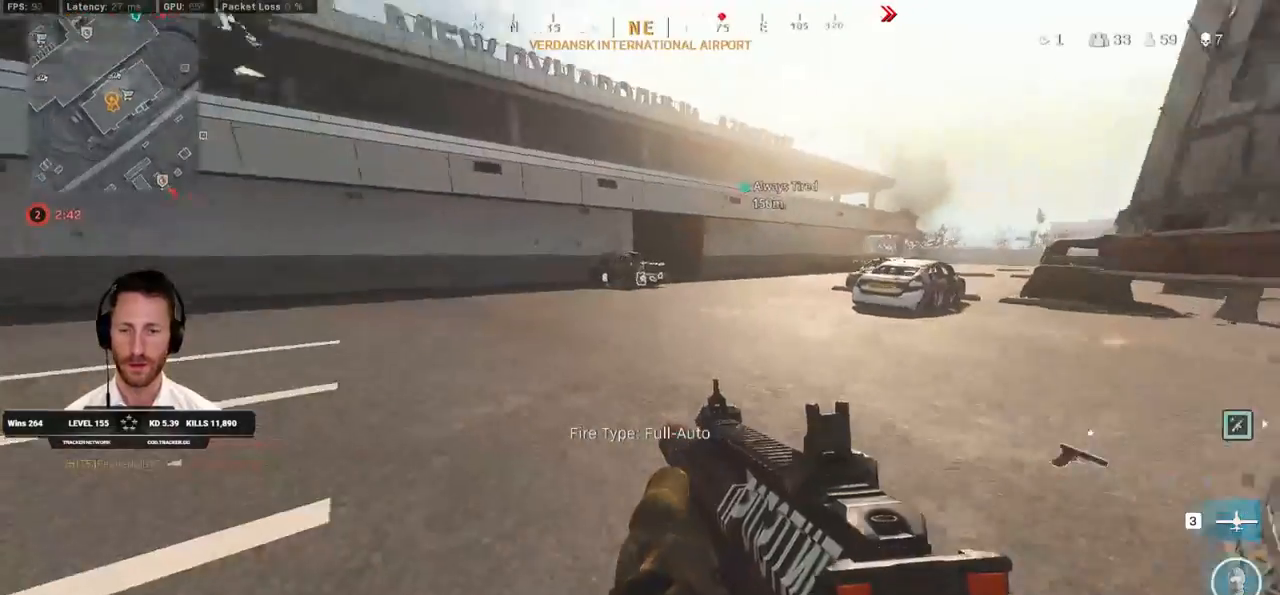
{"keys": ["c", "w"], "mouse": [], "events": [[33, "a", "up"], [33, "shift", "down"], [350, "c", "down"], [417, "c", "up"], [467, "shift", "up"], [500, "c", "down"]]}
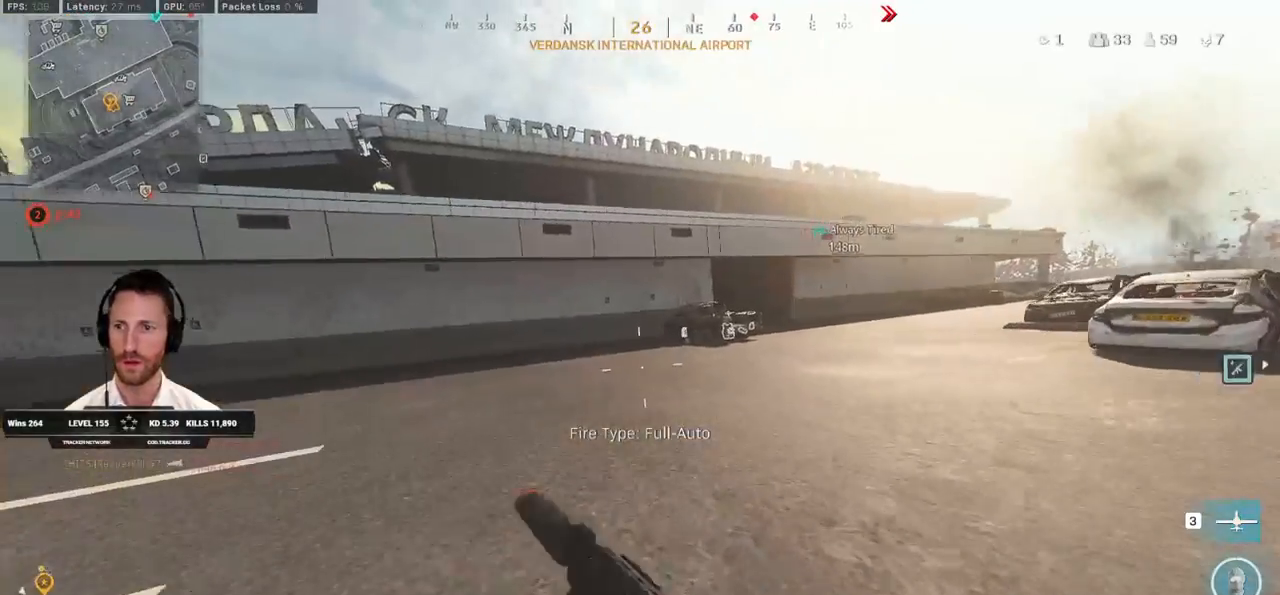
{"keys": ["shift", "tab", "w"], "mouse": ["right"], "events": [[50, "space", "down"], [83, "shift", "down"], [100, "c", "up"], [167, "space", "up"], [200, "e", "down"], [300, "e", "up"], [433, "tab", "down"], [467, "mouse_right", "down"]]}
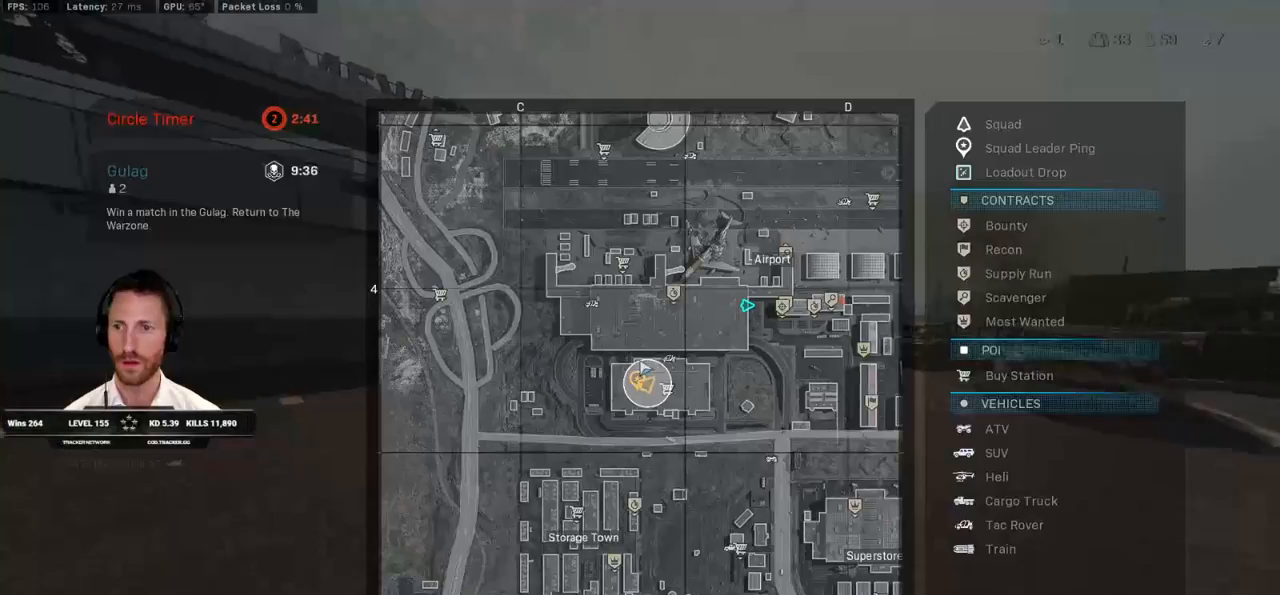
{"keys": ["shift", "tab", "w"], "mouse": [], "events": [[17, "mouse_right", "up"], [83, "mouse_right", "down"], [167, "mouse_right", "up"]]}
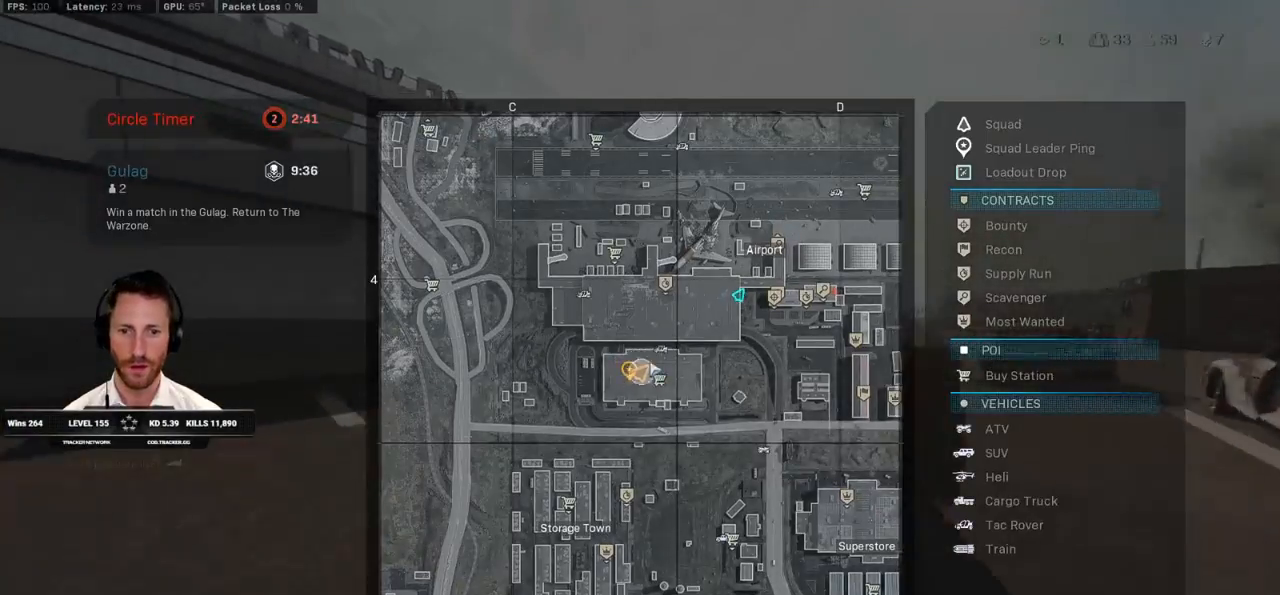
{"keys": ["d", "shift", "tab", "w"], "mouse": [], "events": [[233, "d", "down"]]}
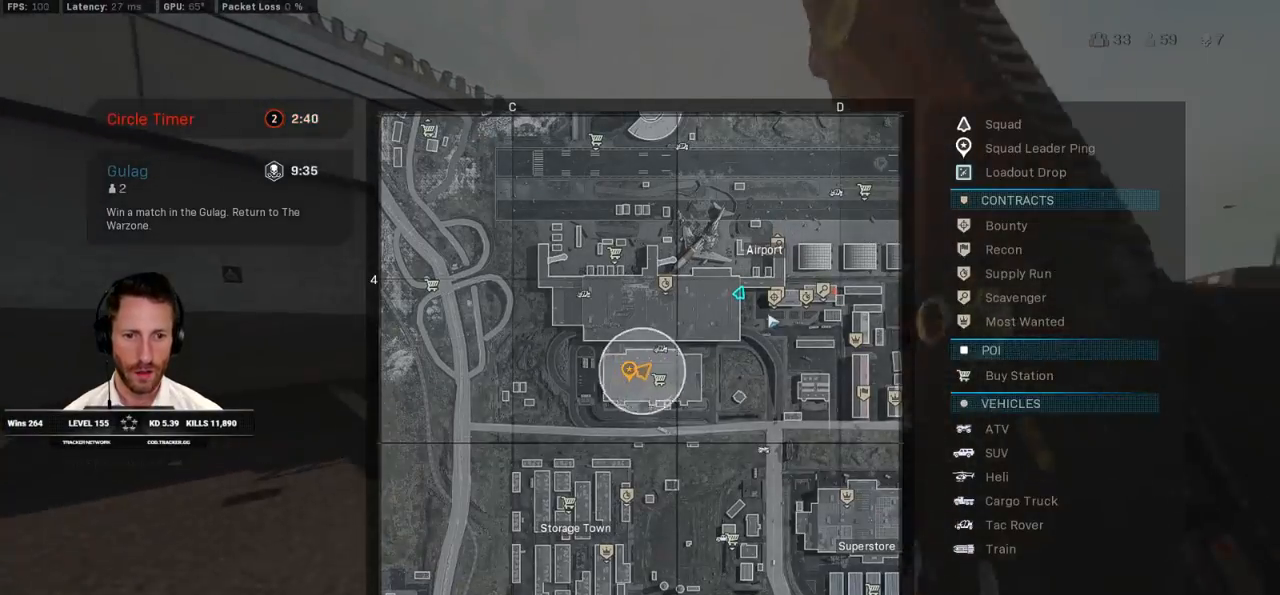
{"keys": ["d", "shift", "tab", "w"], "mouse": [], "events": []}
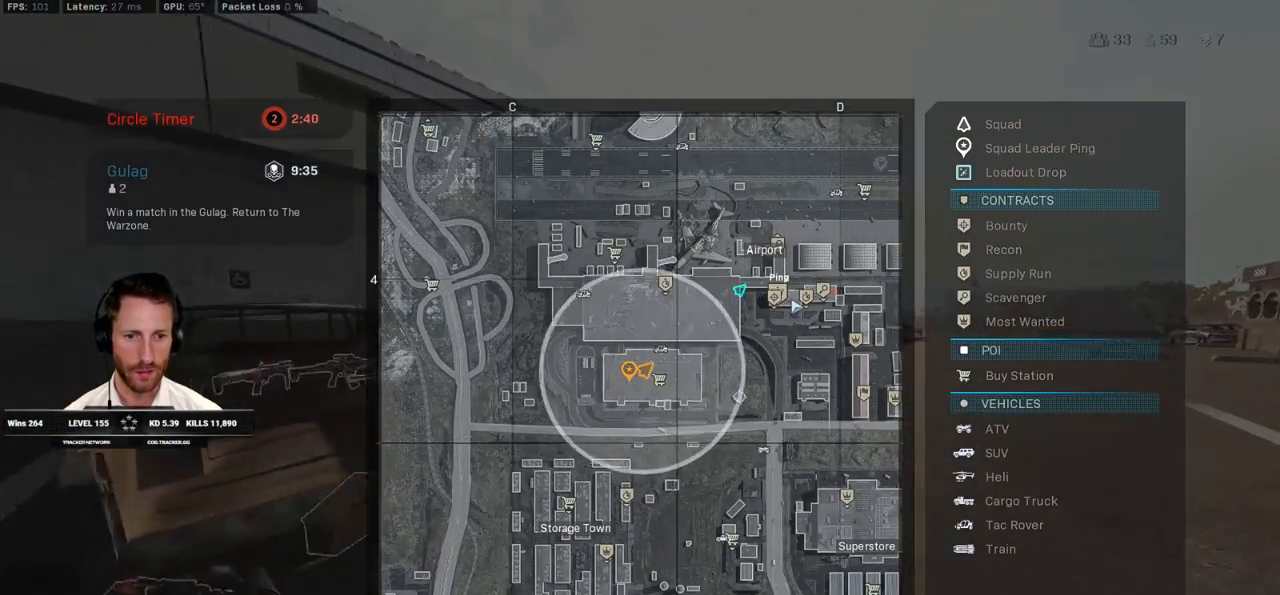
{"keys": ["shift", "tab", "w"], "mouse": [], "events": [[317, "d", "up"]]}
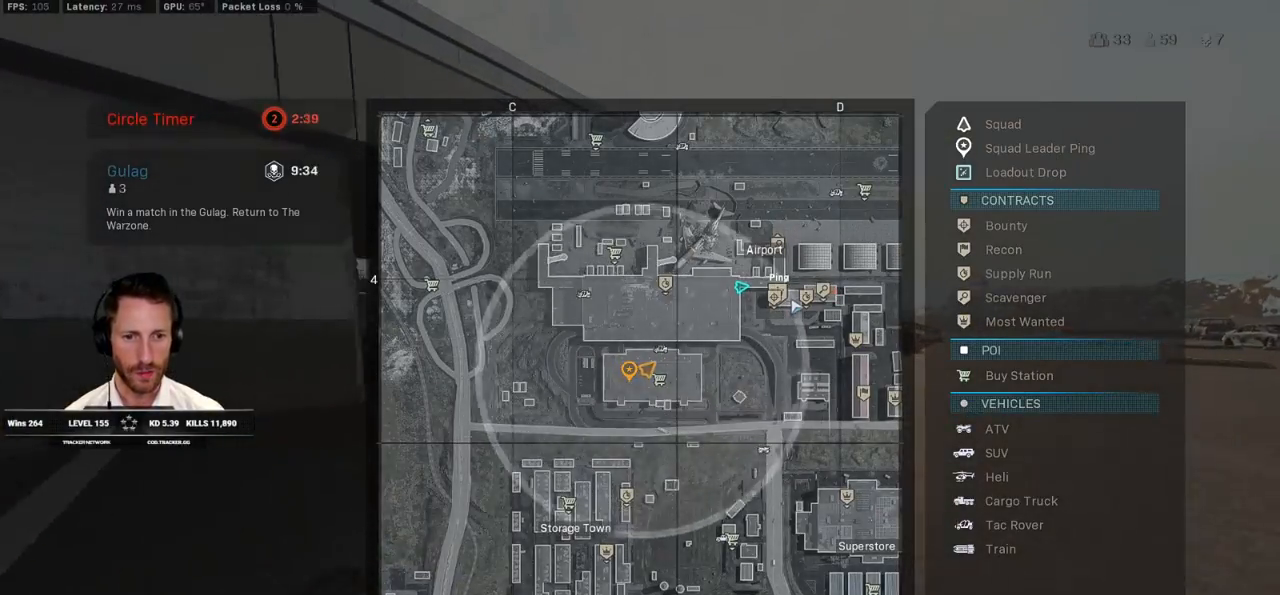
{"keys": ["d", "shift", "w"], "mouse": [], "events": [[317, "d", "down"], [317, "tab", "up"]]}
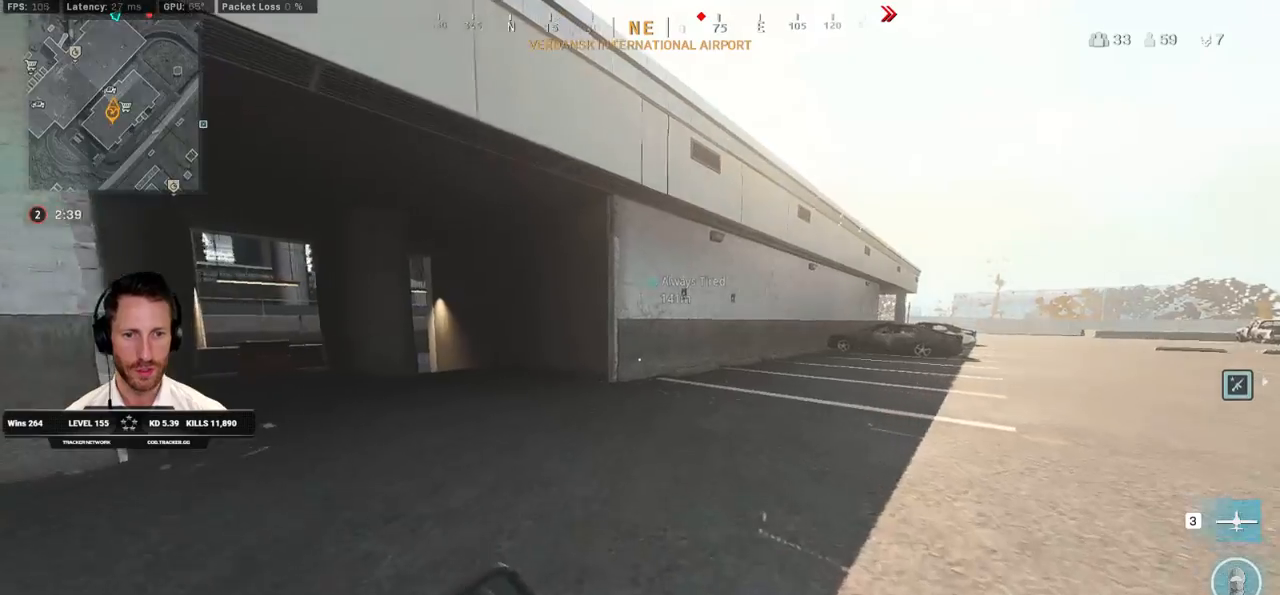
{"keys": ["shift", "tab", "w"], "mouse": [], "events": [[183, "d", "up"], [233, "tab", "down"]]}
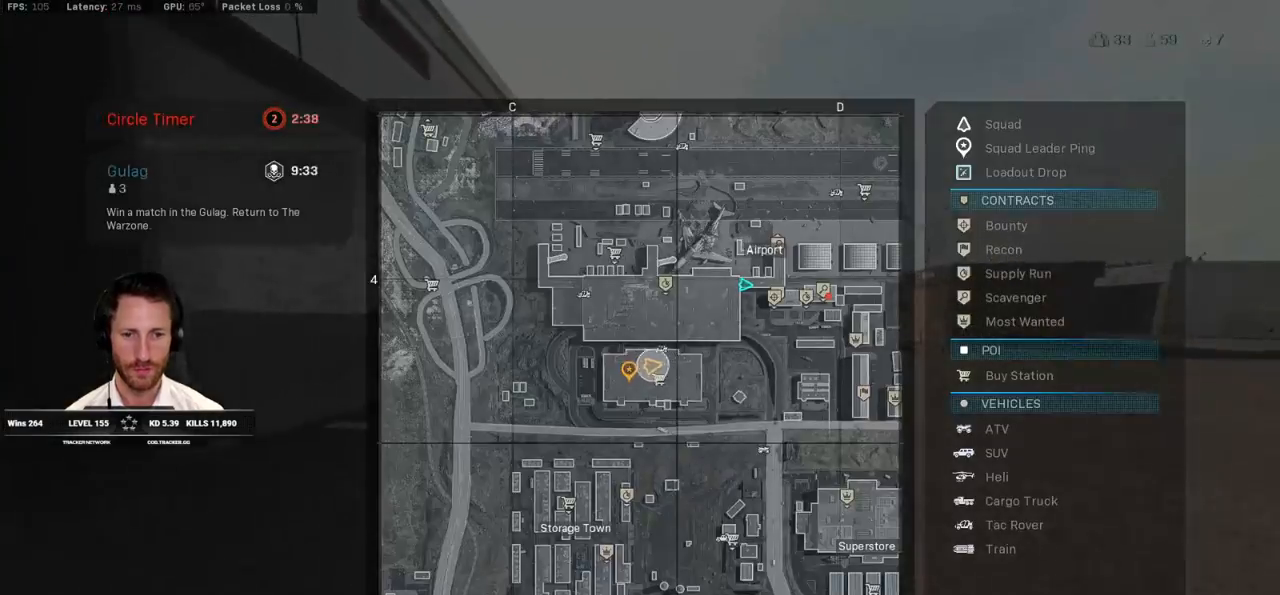
{"keys": ["d", "shift", "tab", "w"], "mouse": [], "events": [[50, "mouse_right", "down"], [117, "mouse_right", "up"], [317, "d", "down"]]}
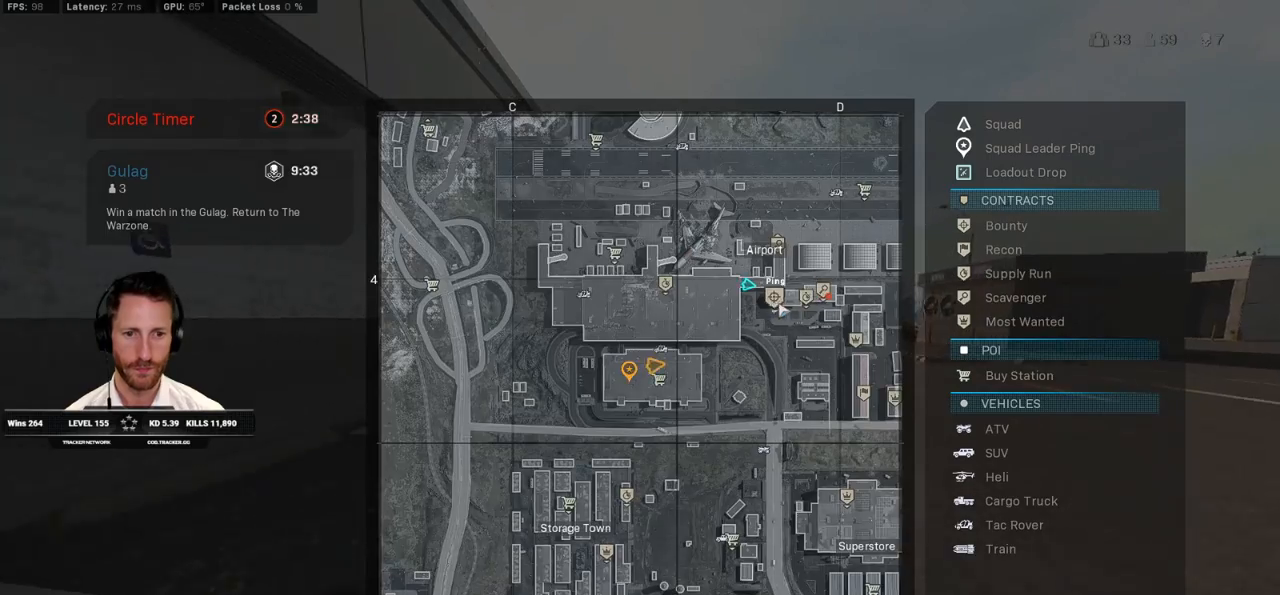
{"keys": ["d", "shift", "tab", "w"], "mouse": ["left"], "events": [[483, "mouse_left", "down"]]}
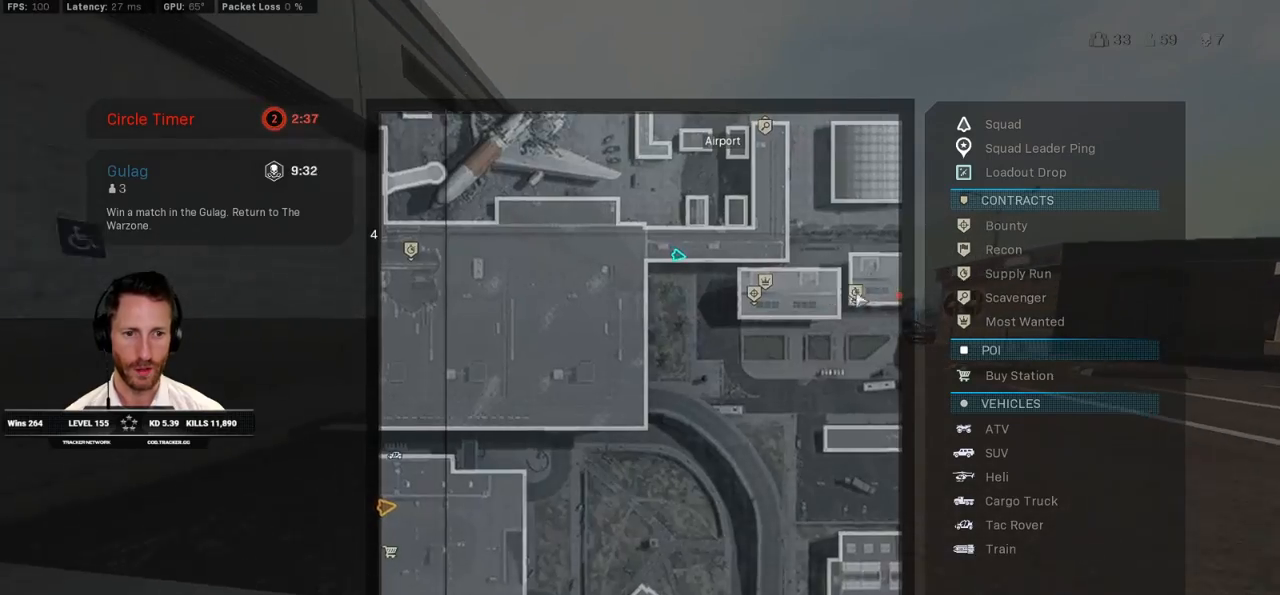
{"keys": ["d", "shift", "tab", "w"], "mouse": [], "events": [[100, "mouse_left", "up"]]}
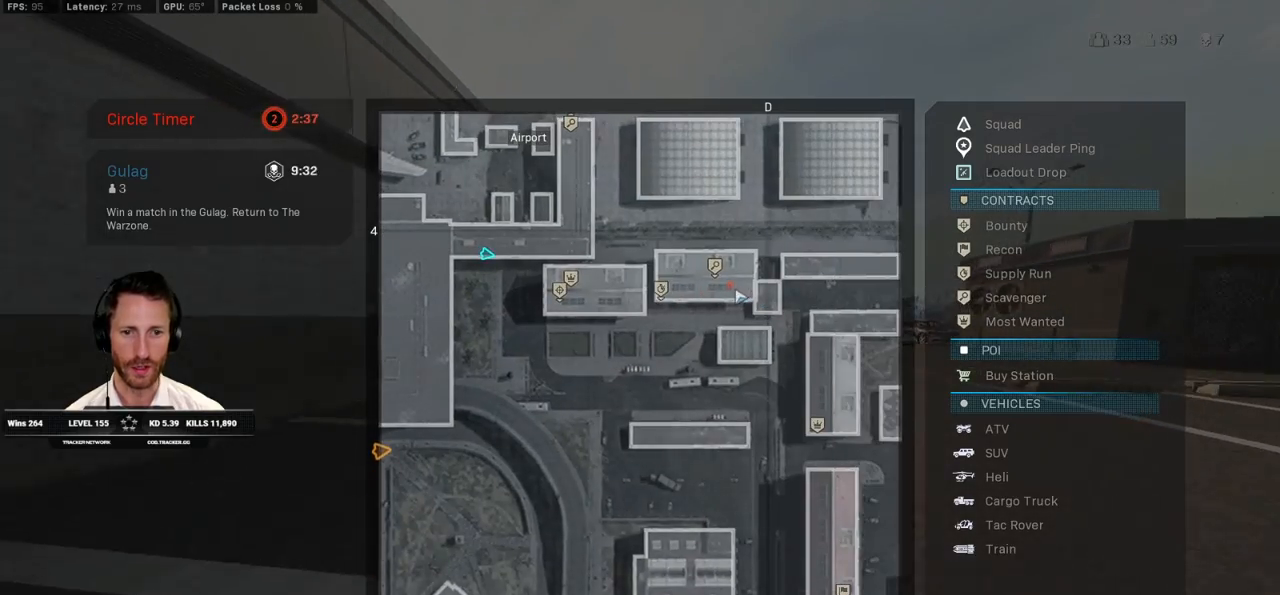
{"keys": ["d", "shift", "tab", "w"], "mouse": [], "events": [[233, "mouse_left", "down"], [317, "mouse_left", "up"]]}
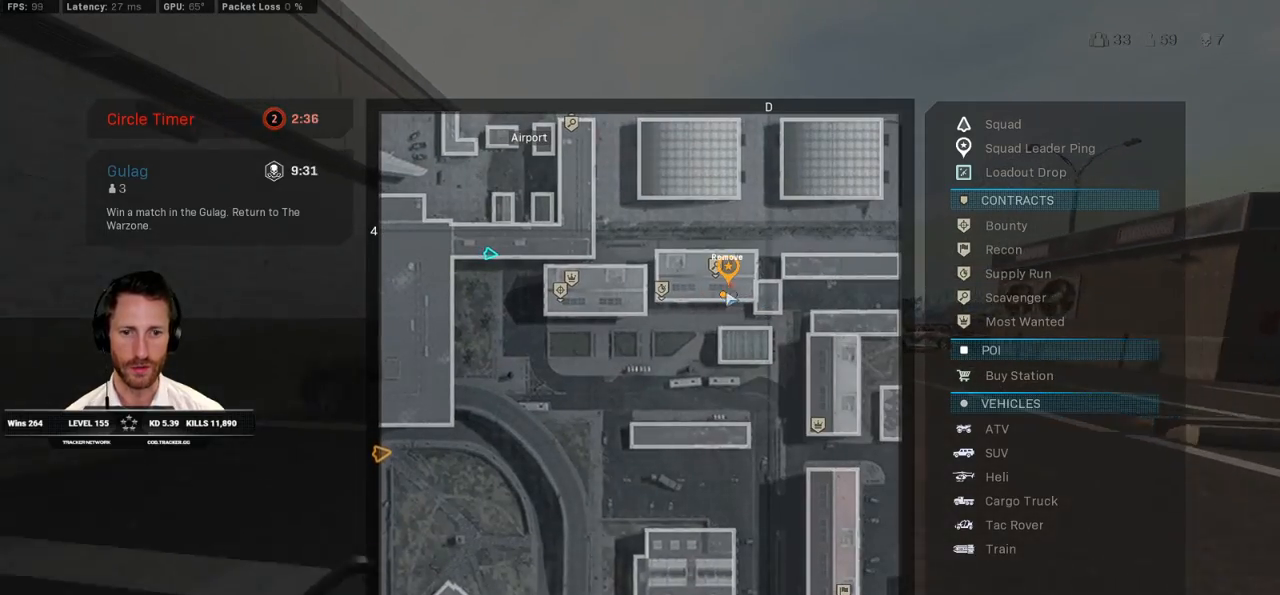
{"keys": ["shift", "tab", "w"], "mouse": [], "events": [[50, "d", "up"]]}
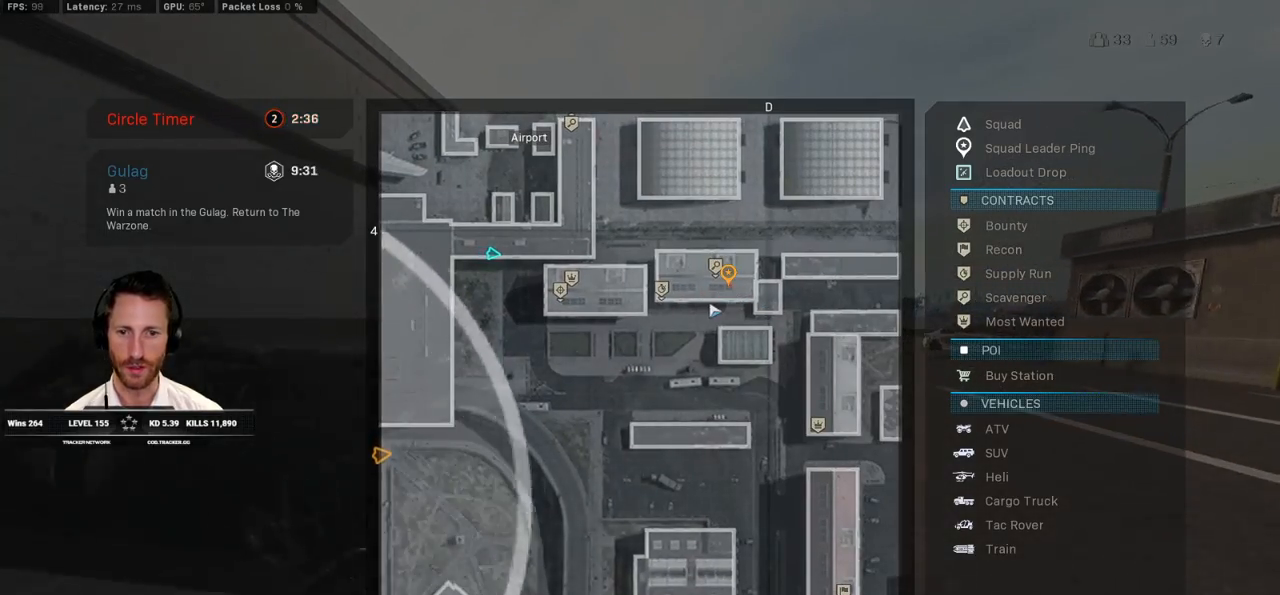
{"keys": ["shift", "tab", "w"], "mouse": [], "events": []}
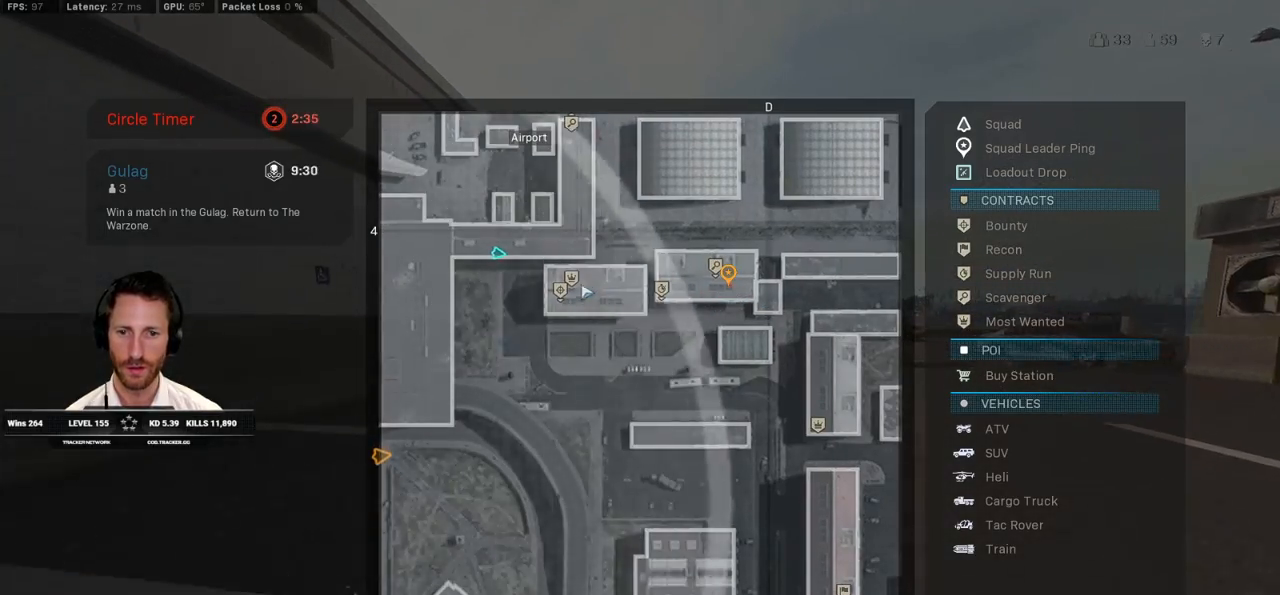
{"keys": ["shift", "tab", "w"], "mouse": [], "events": [[183, "mouse_left", "down"], [217, "mouse_left", "up"]]}
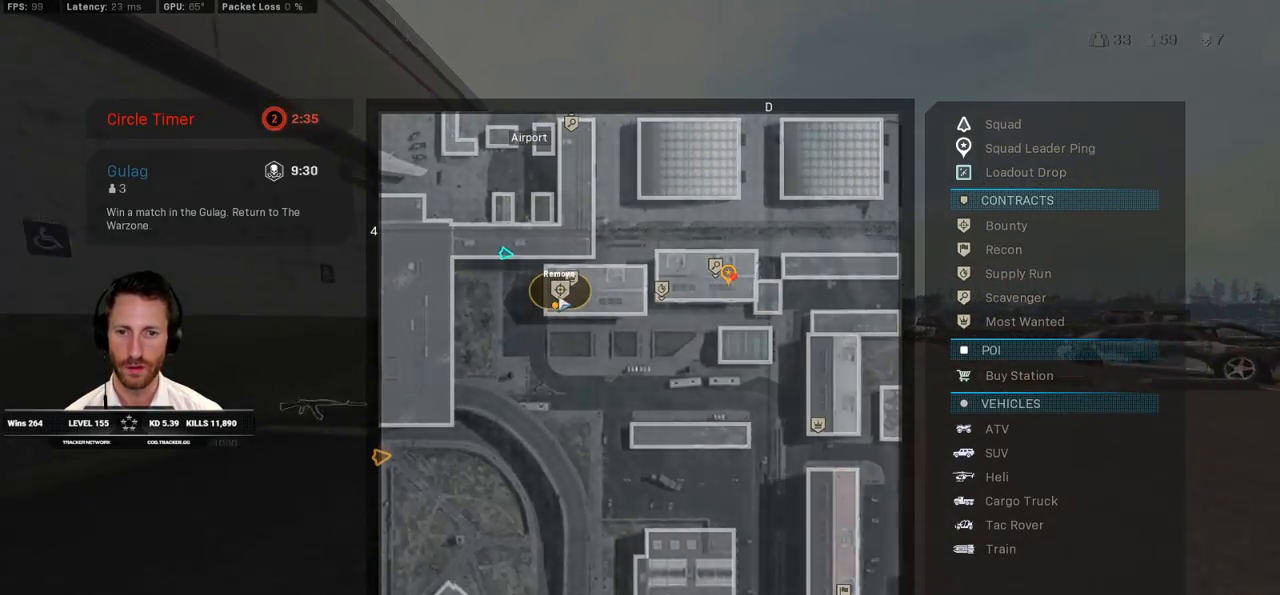
{"keys": ["c", "w"], "mouse": [], "events": [[50, "tab", "up"], [317, "c", "down"], [383, "c", "up"], [400, "shift", "up"], [467, "c", "down"]]}
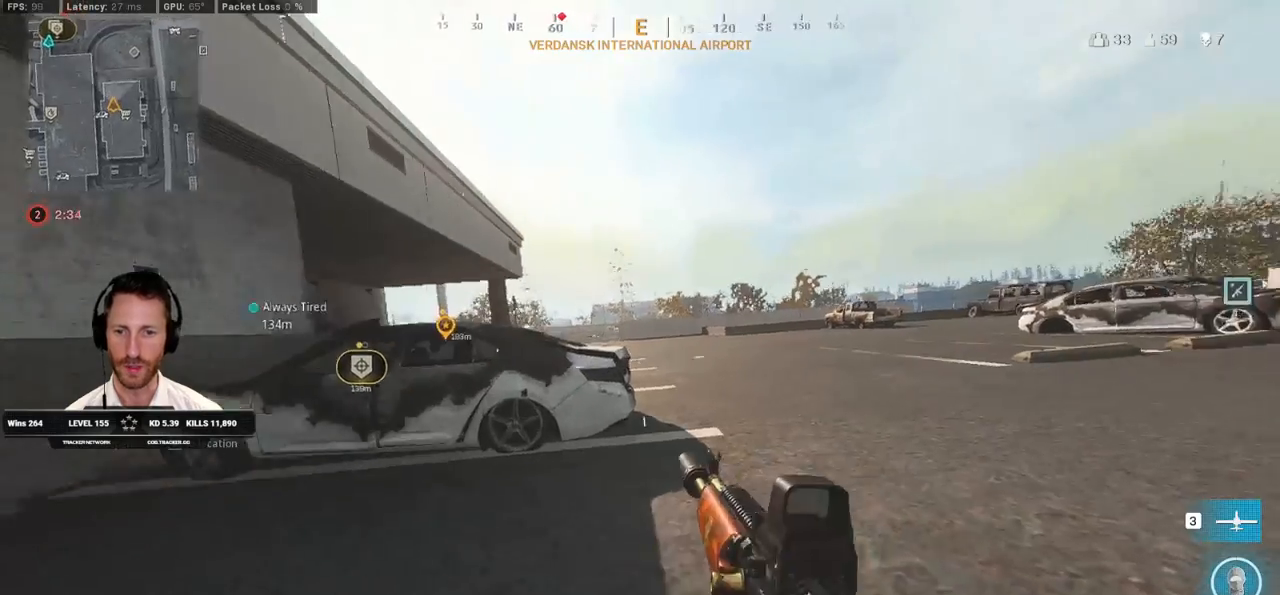
{"keys": ["shift", "w"], "mouse": [], "events": [[33, "space", "down"], [50, "shift", "down"], [100, "c", "up"], [150, "space", "up"], [183, "d", "down"], [283, "d", "up"], [400, "e", "down"], [483, "e", "up"]]}
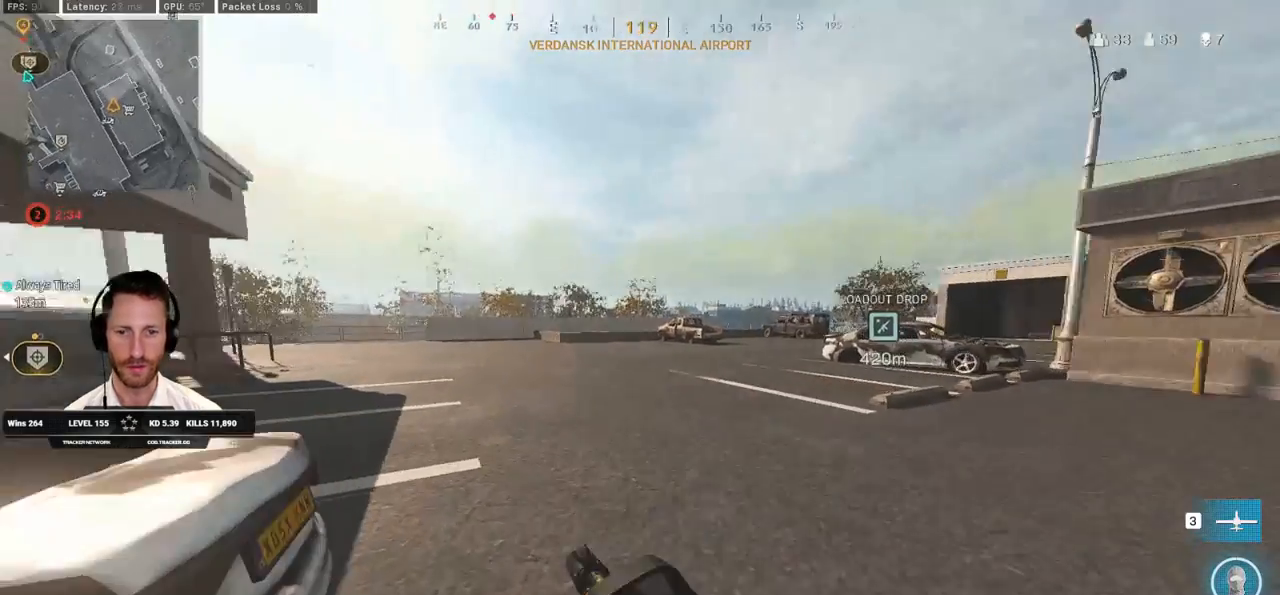
{"keys": ["shift", "w"], "mouse": [], "events": []}
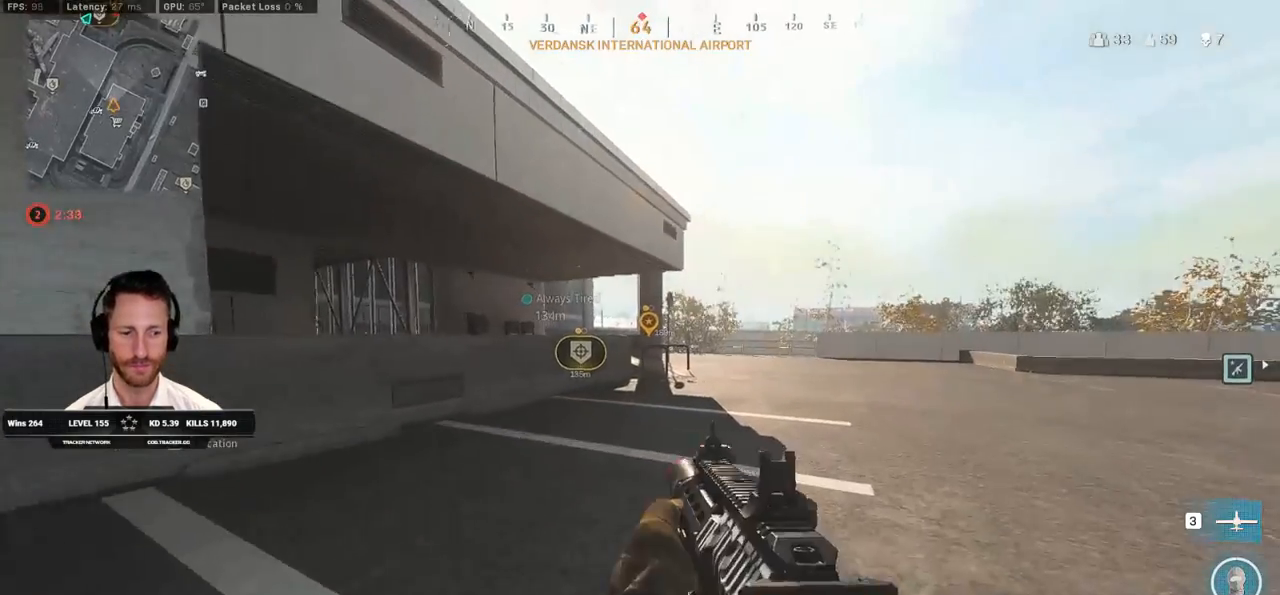
{"keys": ["c", "shift", "w"], "mouse": [], "events": [[467, "c", "down"]]}
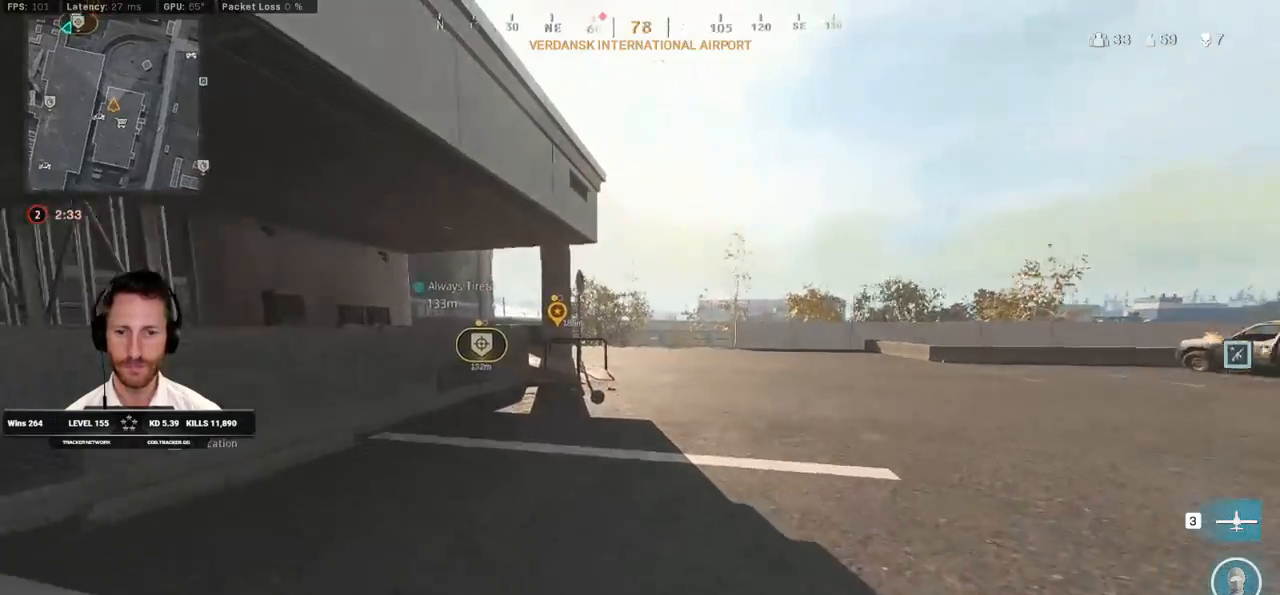
{"keys": ["shift", "tab", "w"], "mouse": [], "events": [[33, "c", "up"], [100, "shift", "up"], [117, "c", "down"], [200, "space", "down"], [233, "c", "up"], [250, "shift", "down"], [300, "space", "up"], [467, "tab", "down"]]}
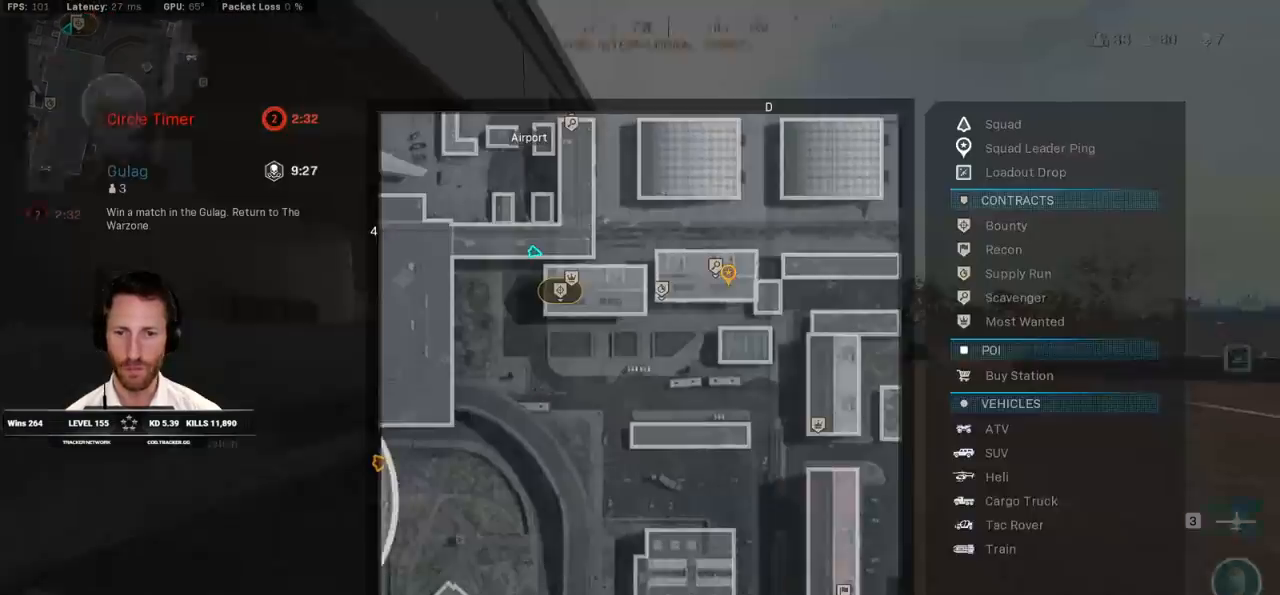
{"keys": ["shift", "tab", "w"], "mouse": ["wheel"], "events": [[83, "mouse_right", "down"], [150, "mouse_right", "up"], [183, "mouse_right", "down"], [267, "mouse_right", "up"], [467, "mouse_wheel", "down"]]}
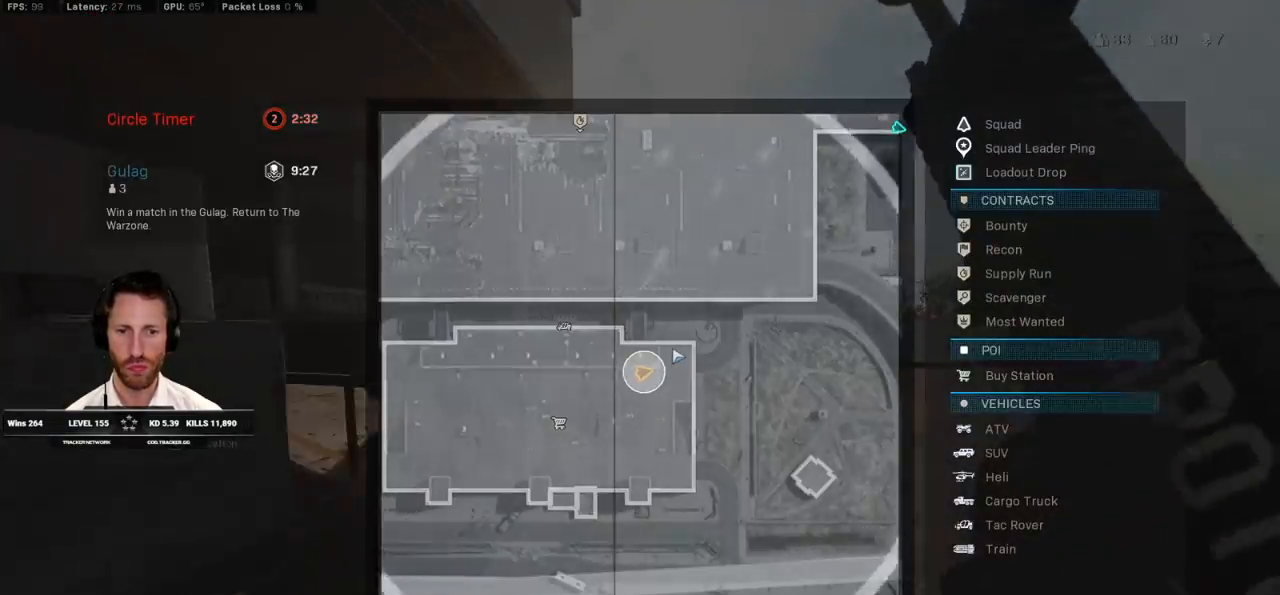
{"keys": ["shift", "tab", "w"], "mouse": [], "events": [[83, "mouse_wheel", "up"]]}
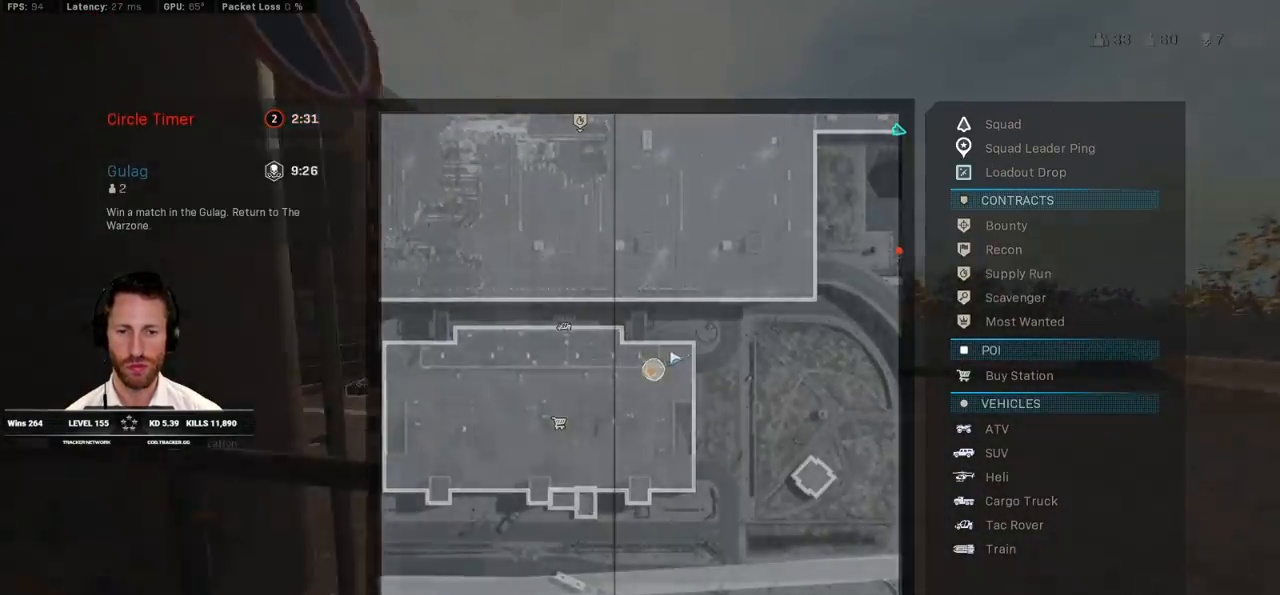
{"keys": ["shift", "tab", "w"], "mouse": [], "events": []}
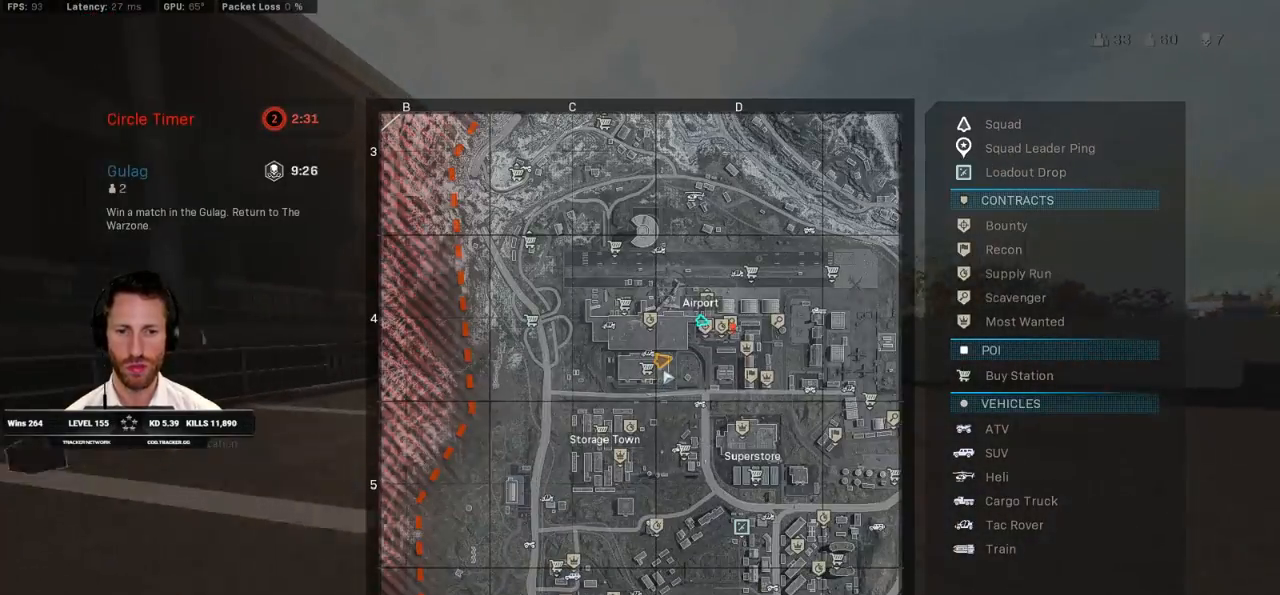
{"keys": ["shift", "tab", "w"], "mouse": [], "events": []}